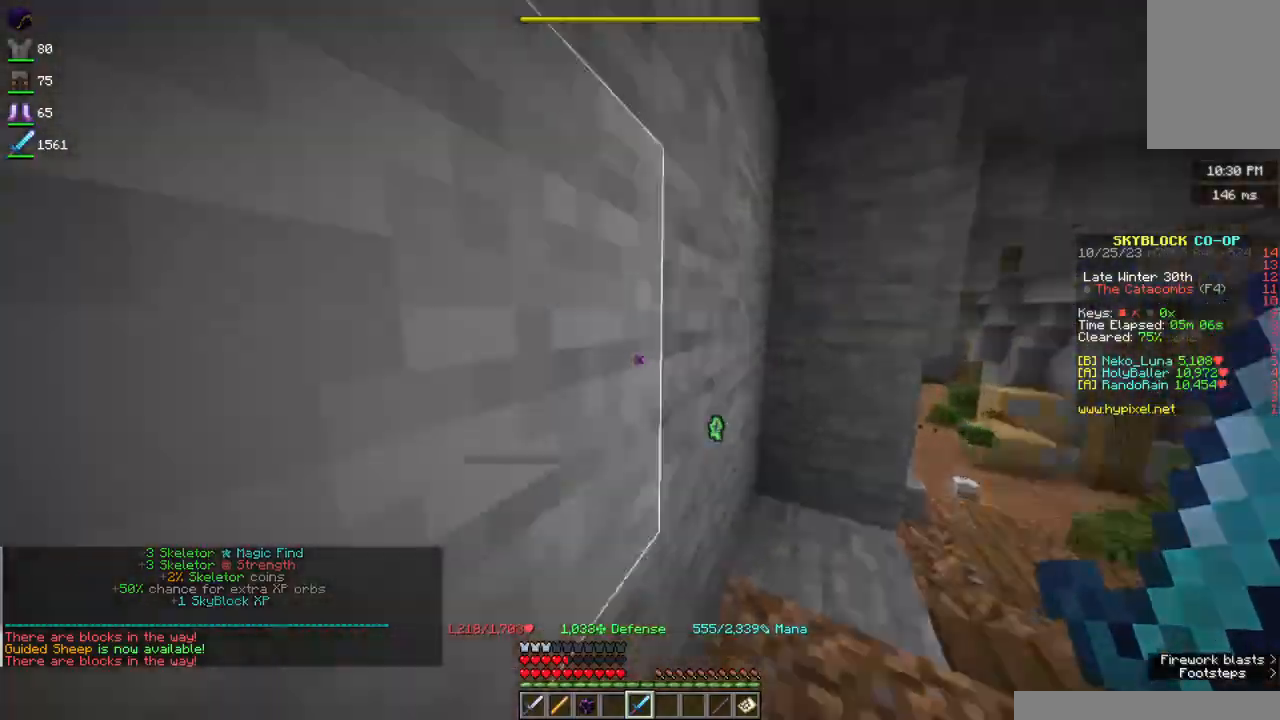
Gameplay with keyboard and mouse; each line is a JSON object with the keys and mouse buttons held at the frame after it. "events" lists presses ("down") and releases ("up") of "a", "d", "s", "space", "w", "mouse_left" and "mouse_right" between this image and that frame as [ms after this image, input, new state], when the widget could be followed in between. "mouse_left", "mouse_right" = the "left", "right" buttons of the "mouse" list. No other keys are recorded. Fast repeated clicks can show as one long hold. Mouse movement is not recorded.
{"keys": ["a", "d", "w"], "mouse": [], "events": [[34, "a", "down"], [167, "s", "up"], [217, "w", "down"], [484, "d", "down"]]}
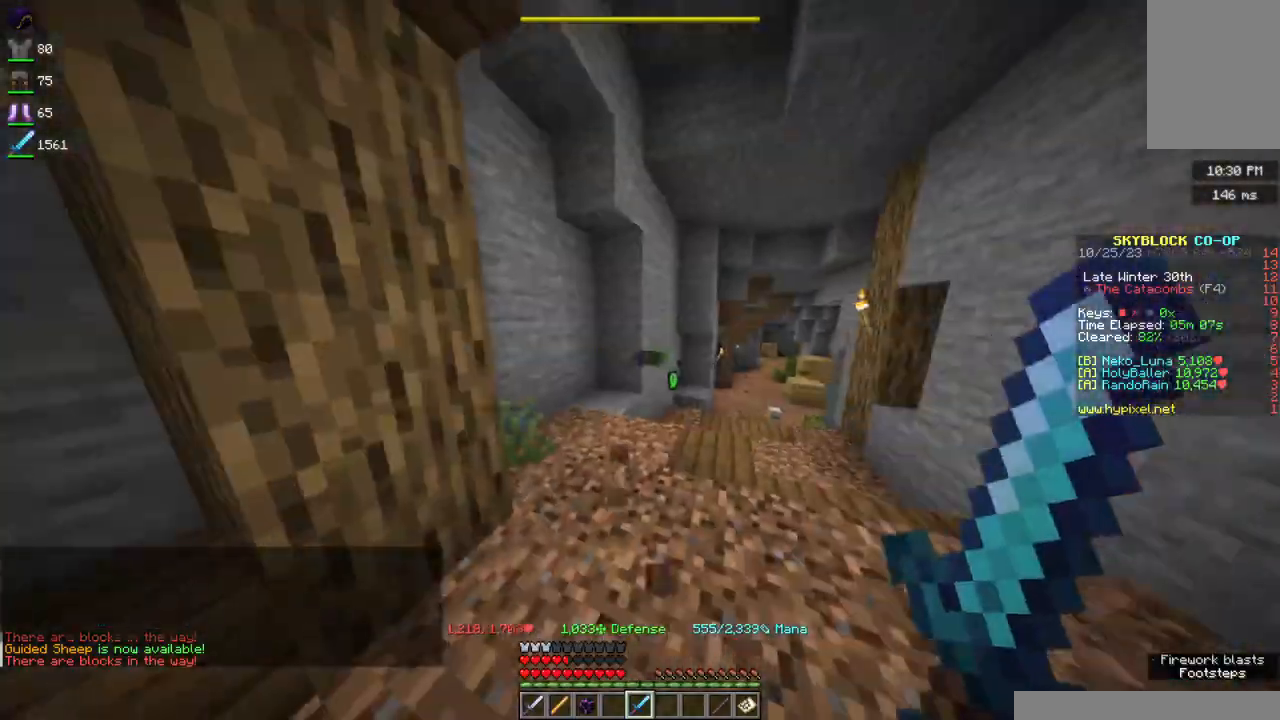
{"keys": [], "mouse": [], "events": [[17, "a", "up"], [17, "w", "up"], [300, "d", "up"]]}
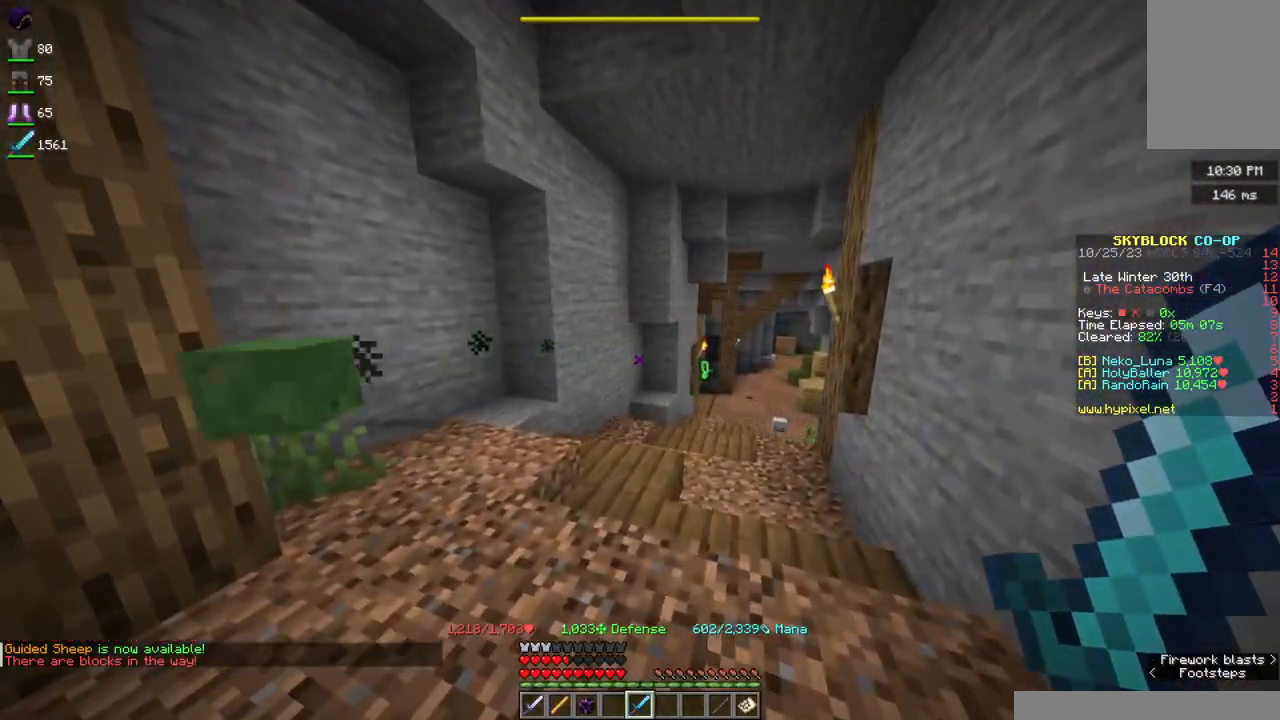
{"keys": [], "mouse": [], "events": []}
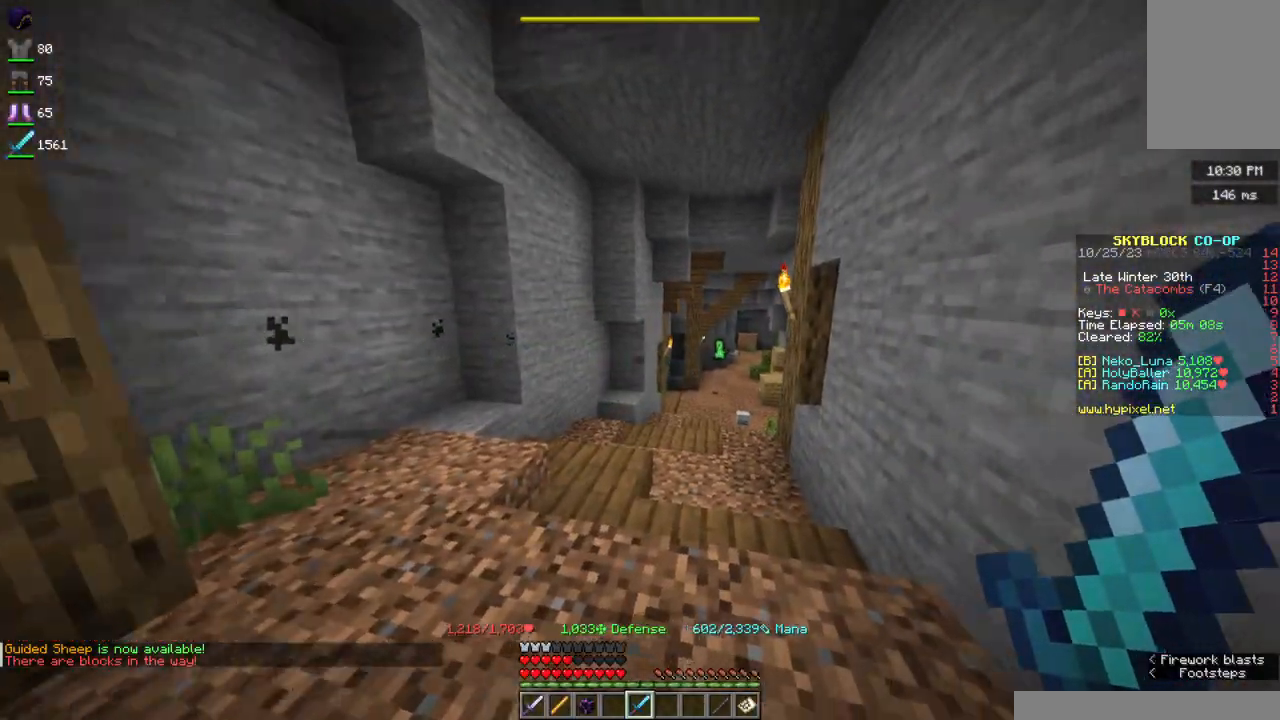
{"keys": ["w"], "mouse": [], "events": [[84, "w", "down"], [184, "w", "up"], [267, "w", "down"]]}
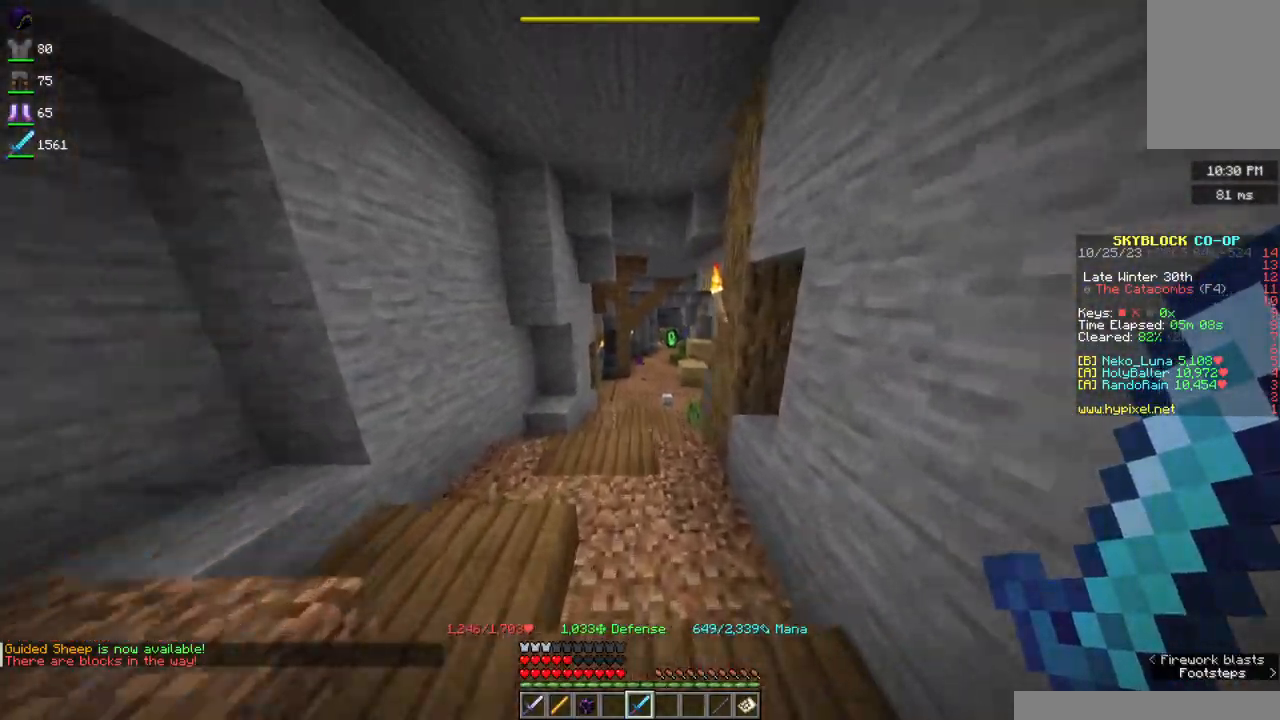
{"keys": ["w"], "mouse": [], "events": []}
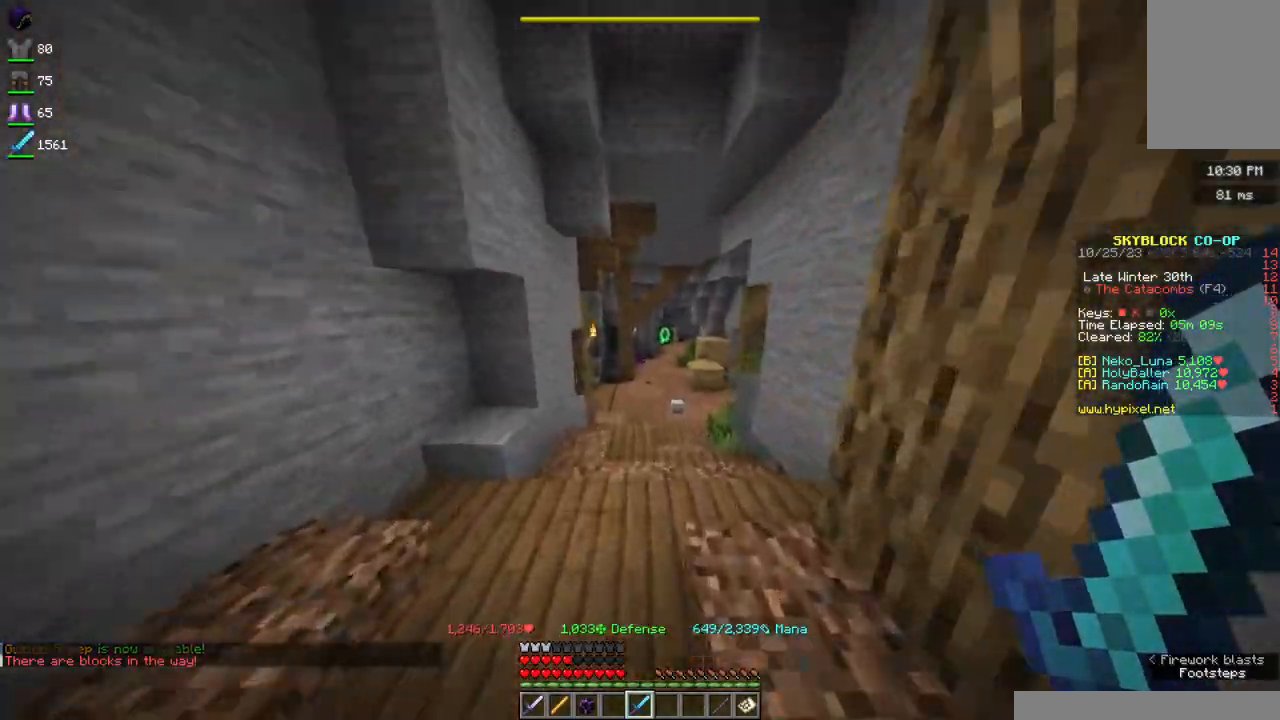
{"keys": ["w"], "mouse": [], "events": []}
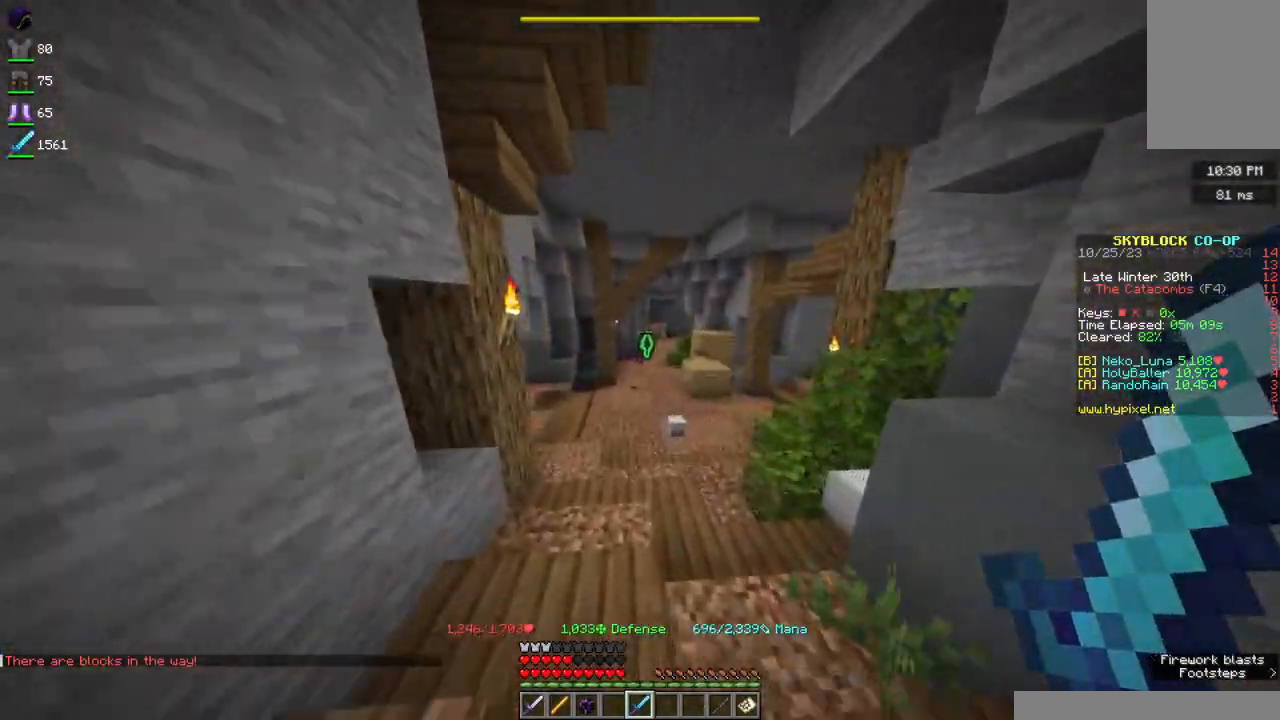
{"keys": ["w"], "mouse": [], "events": []}
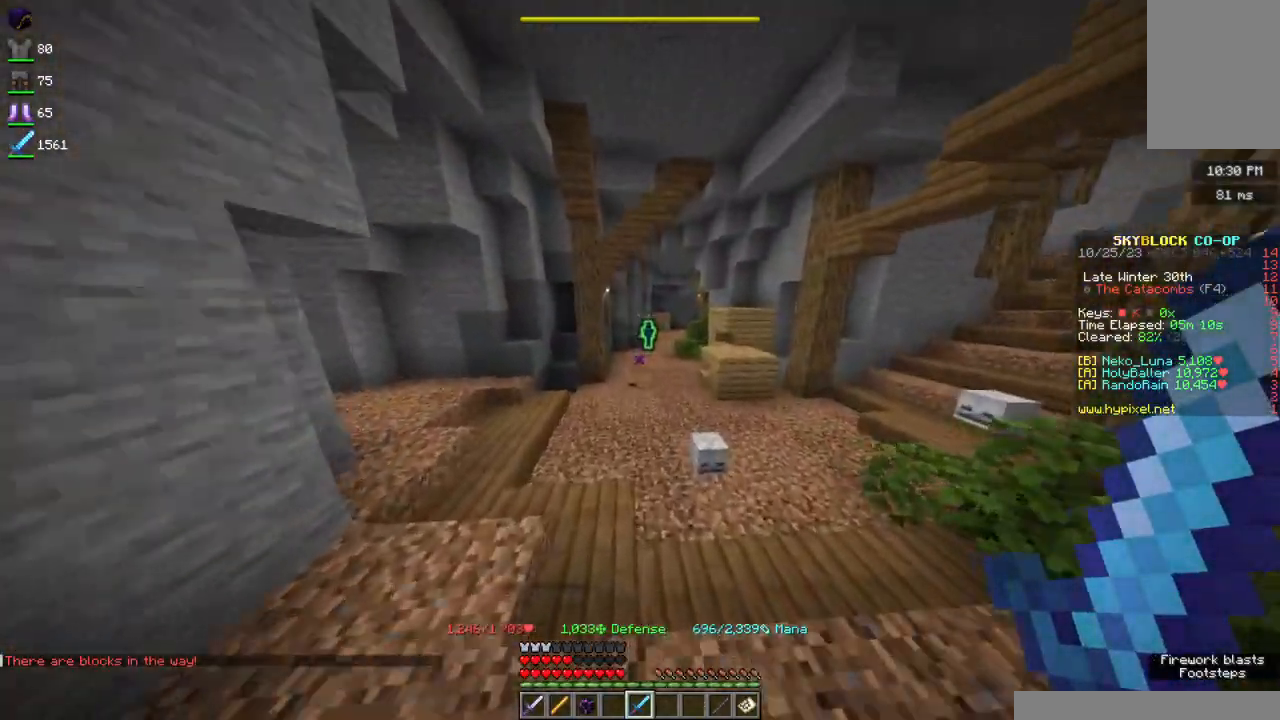
{"keys": ["w"], "mouse": [], "events": []}
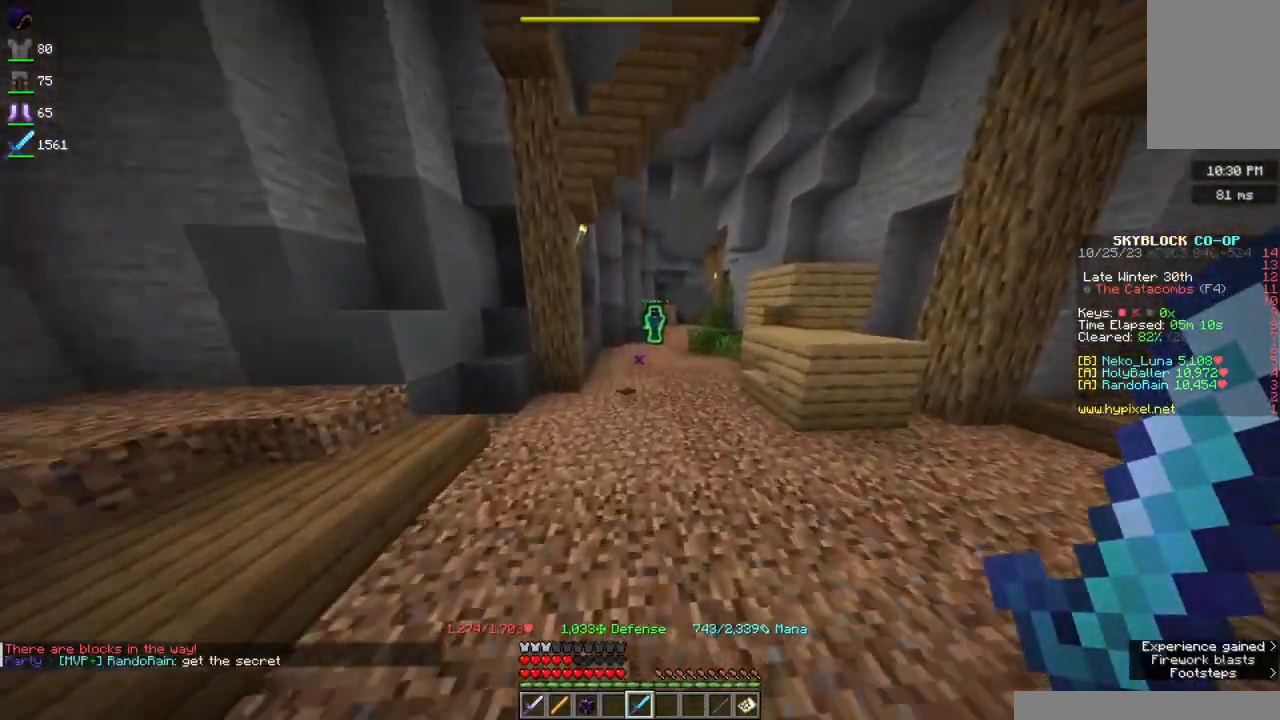
{"keys": ["d", "w"], "mouse": [], "events": [[450, "d", "down"]]}
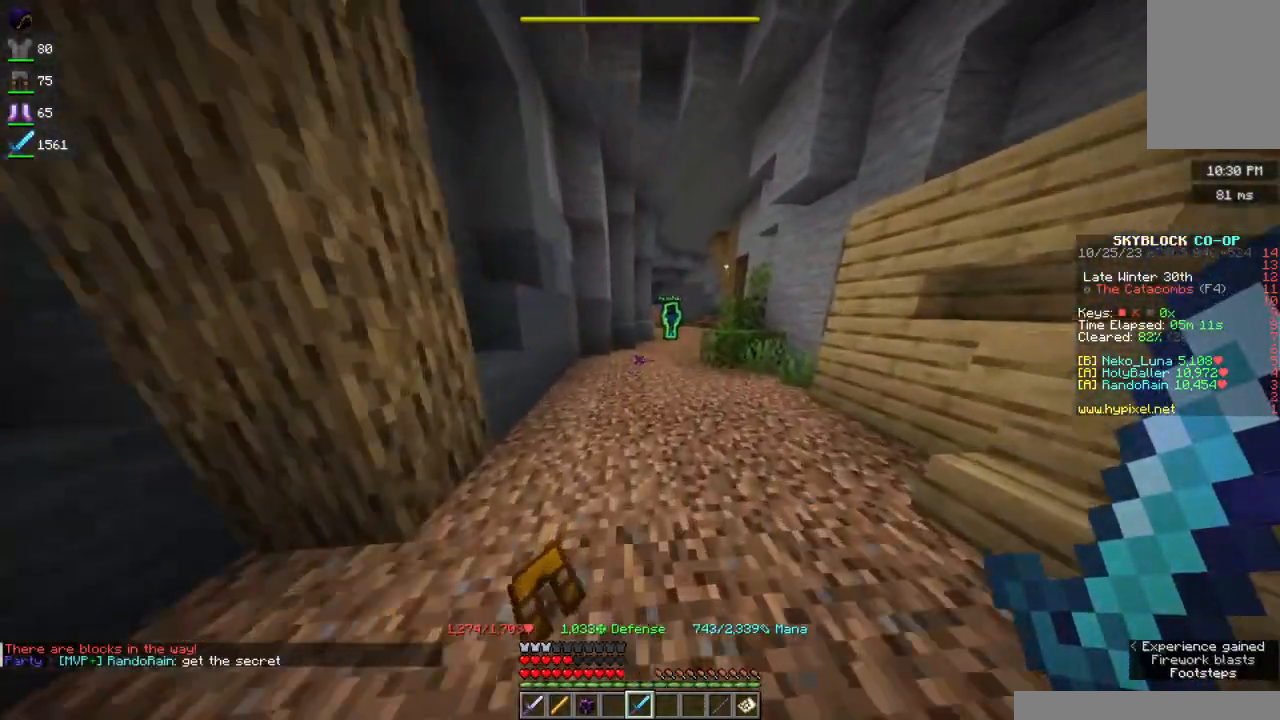
{"keys": ["w"], "mouse": [], "events": [[250, "d", "up"]]}
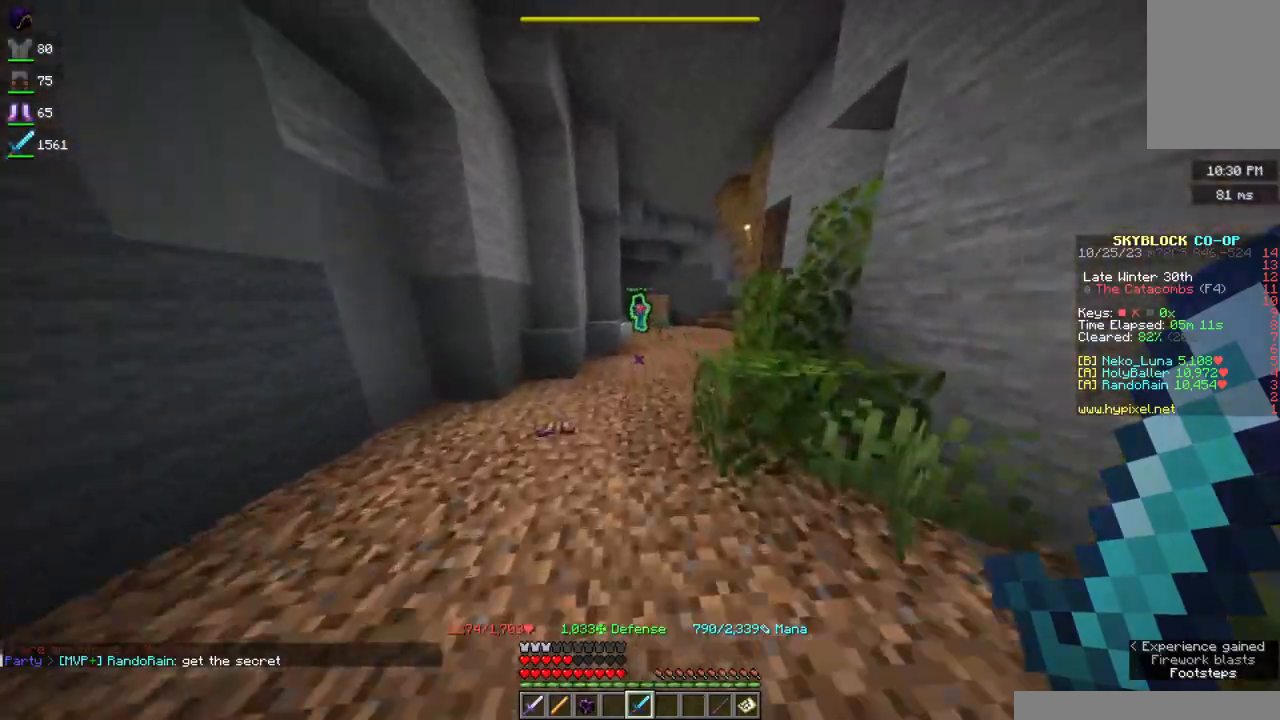
{"keys": ["d", "w"], "mouse": [], "events": [[350, "d", "down"]]}
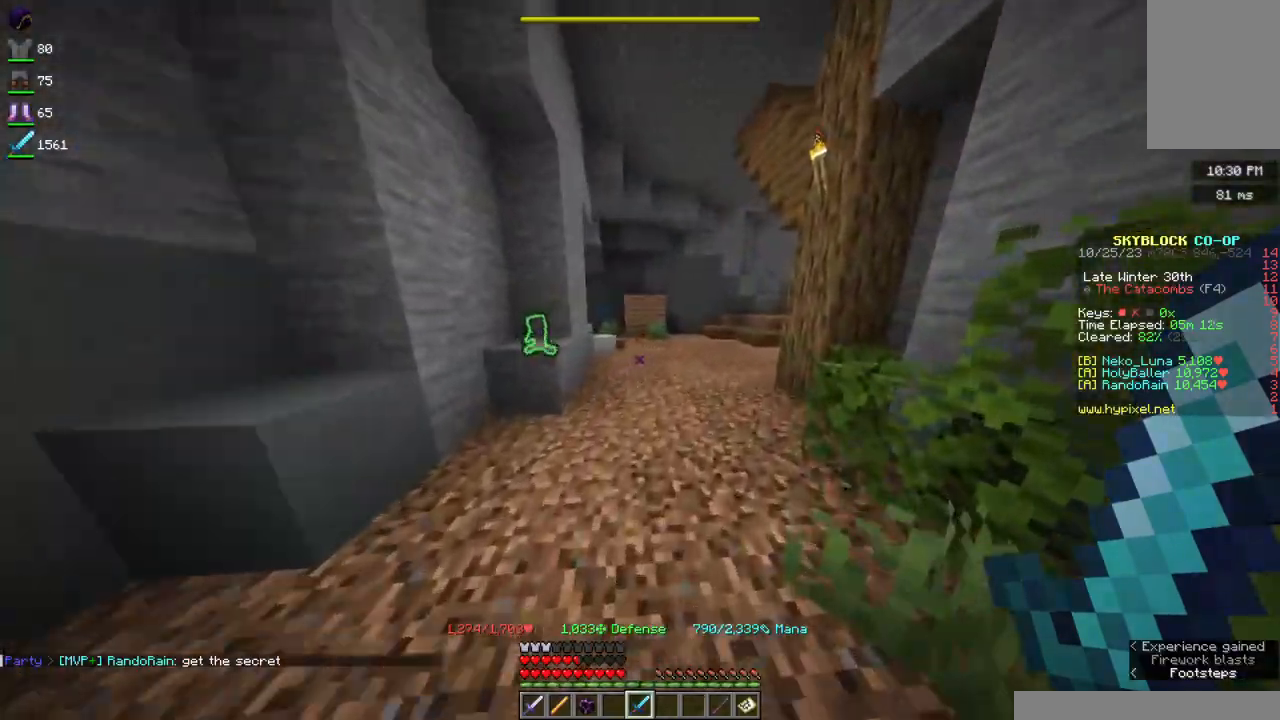
{"keys": ["w"], "mouse": [], "events": [[17, "d", "up"]]}
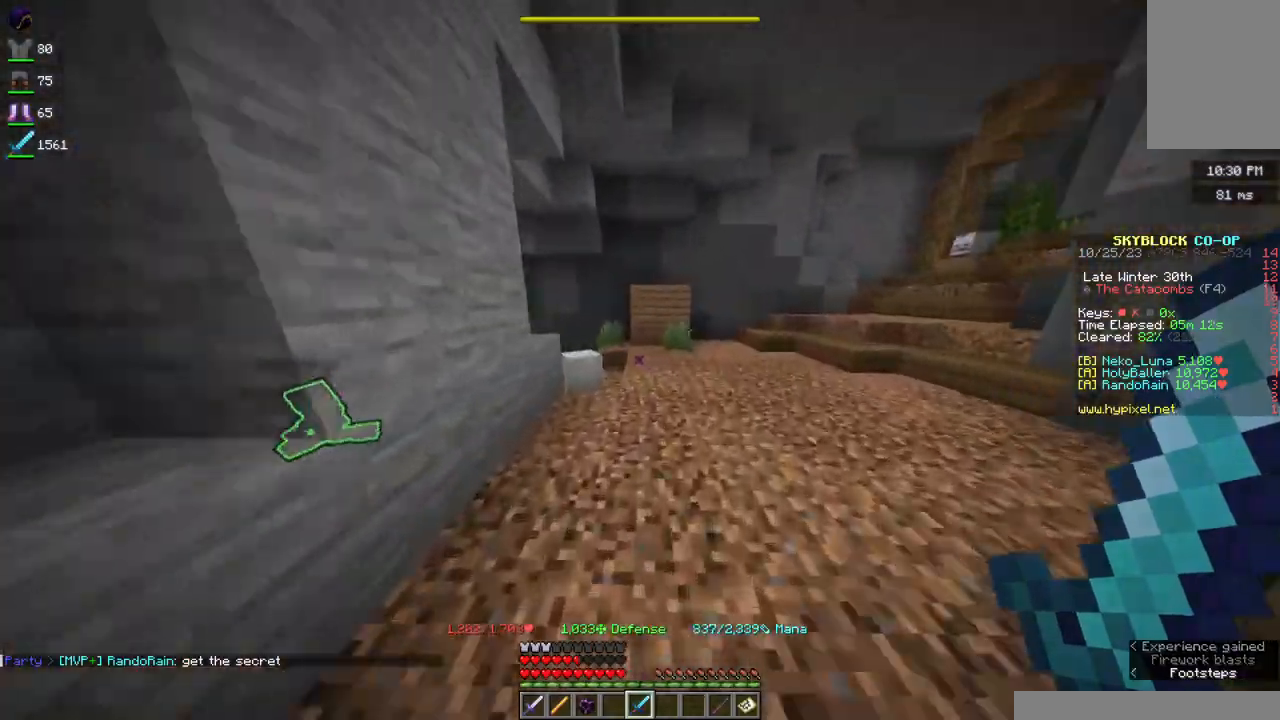
{"keys": ["d", "w"], "mouse": [], "events": [[184, "mouse_right", "down"], [384, "mouse_right", "up"], [484, "d", "down"]]}
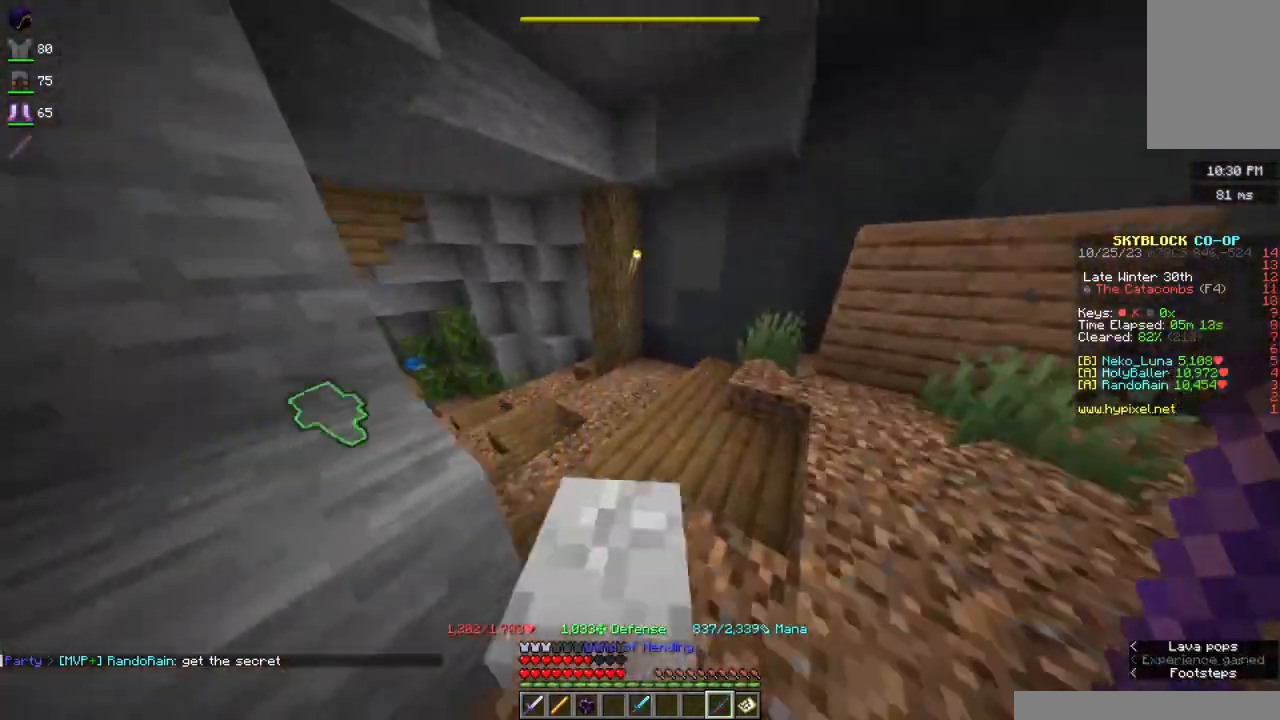
{"keys": ["d", "w"], "mouse": [], "events": [[150, "d", "up"], [384, "d", "down"]]}
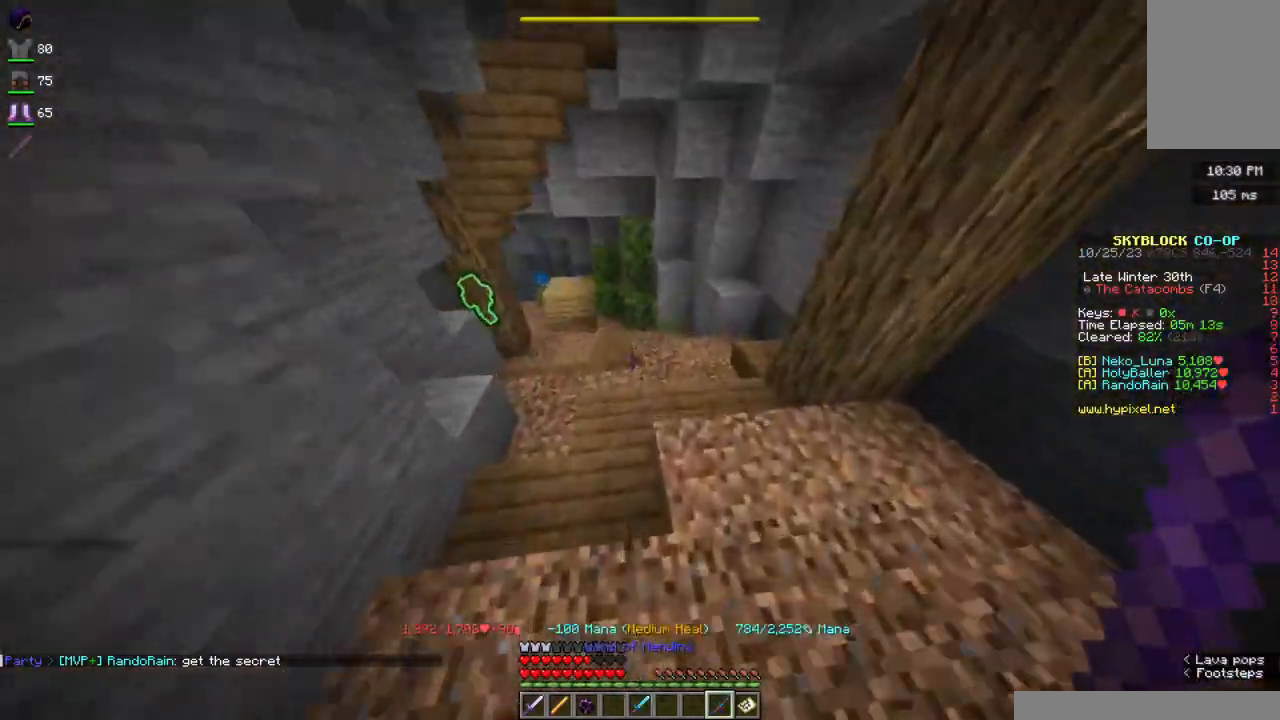
{"keys": ["w"], "mouse": [], "events": [[84, "d", "up"]]}
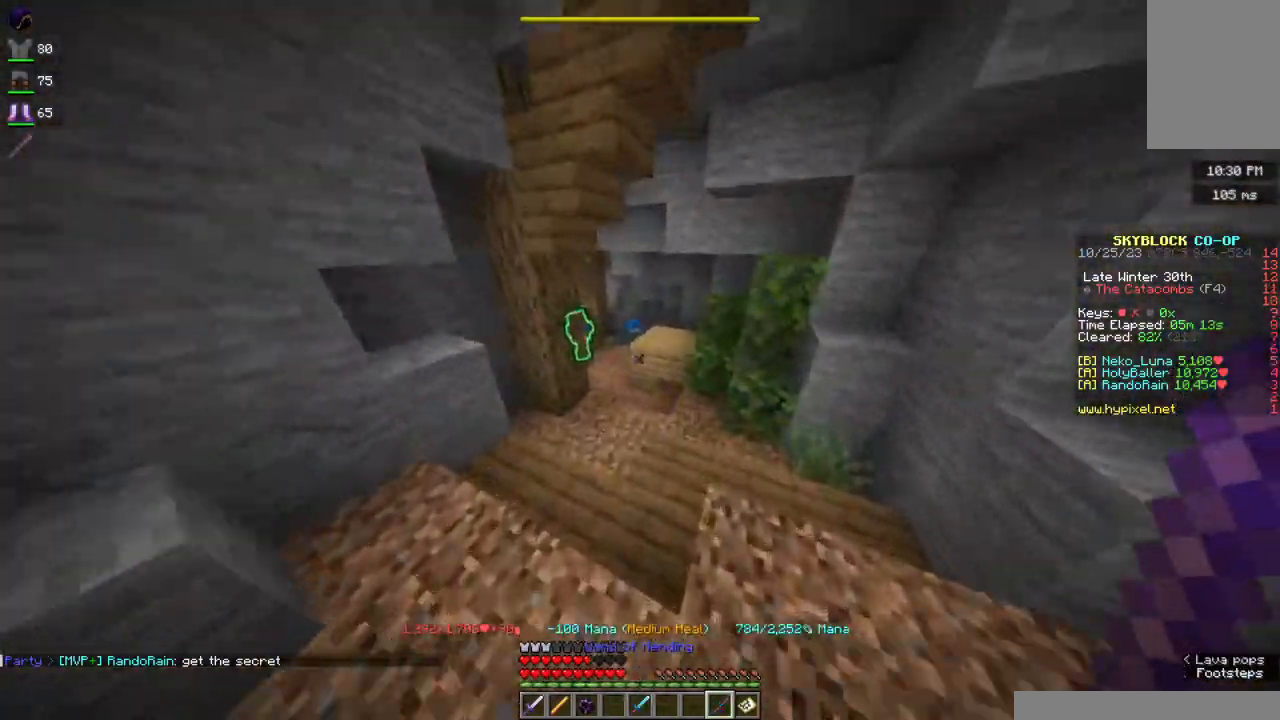
{"keys": ["w"], "mouse": [], "events": [[84, "d", "down"], [234, "d", "up"]]}
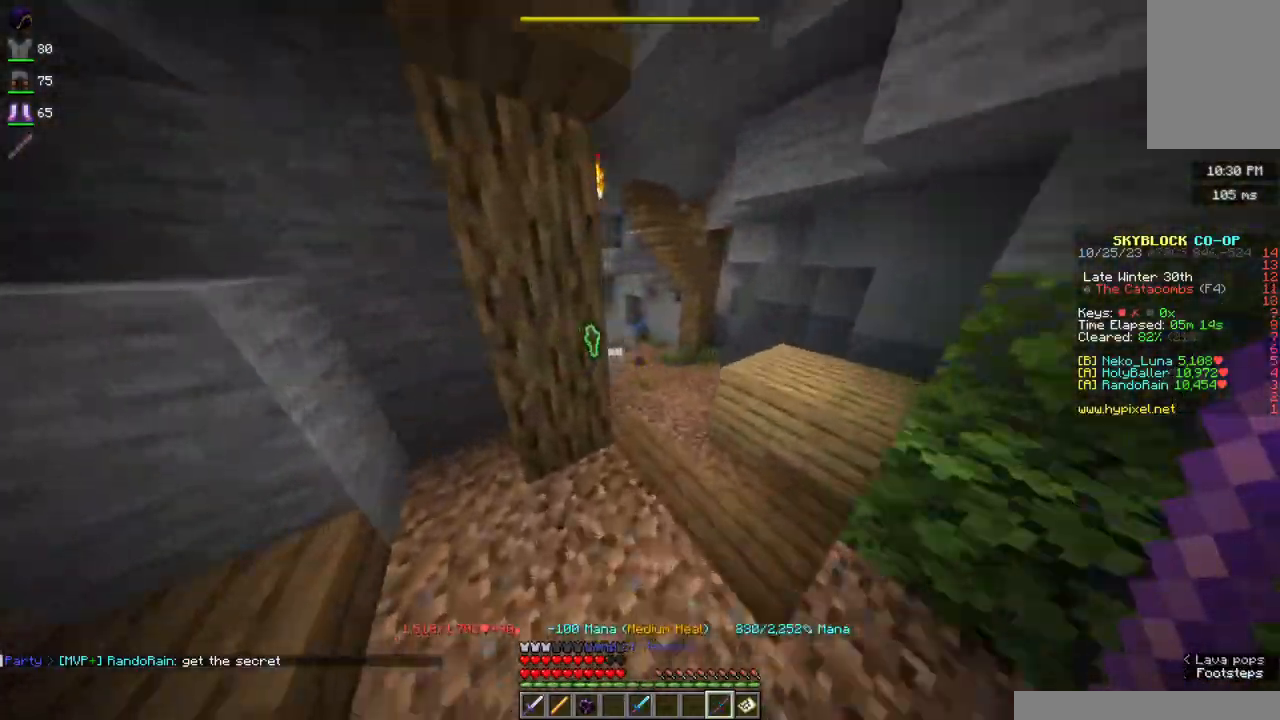
{"keys": ["w"], "mouse": [], "events": [[150, "d", "down"], [317, "d", "up"]]}
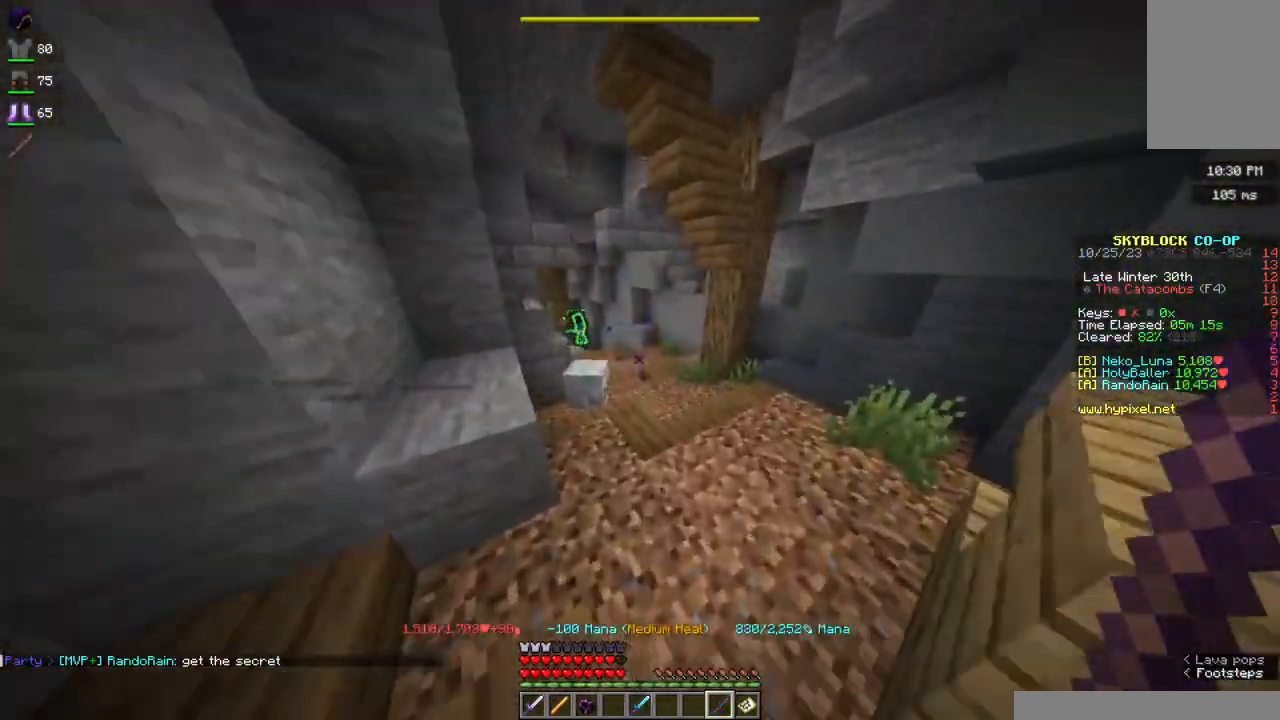
{"keys": ["w"], "mouse": [], "events": [[150, "d", "down"], [417, "d", "up"]]}
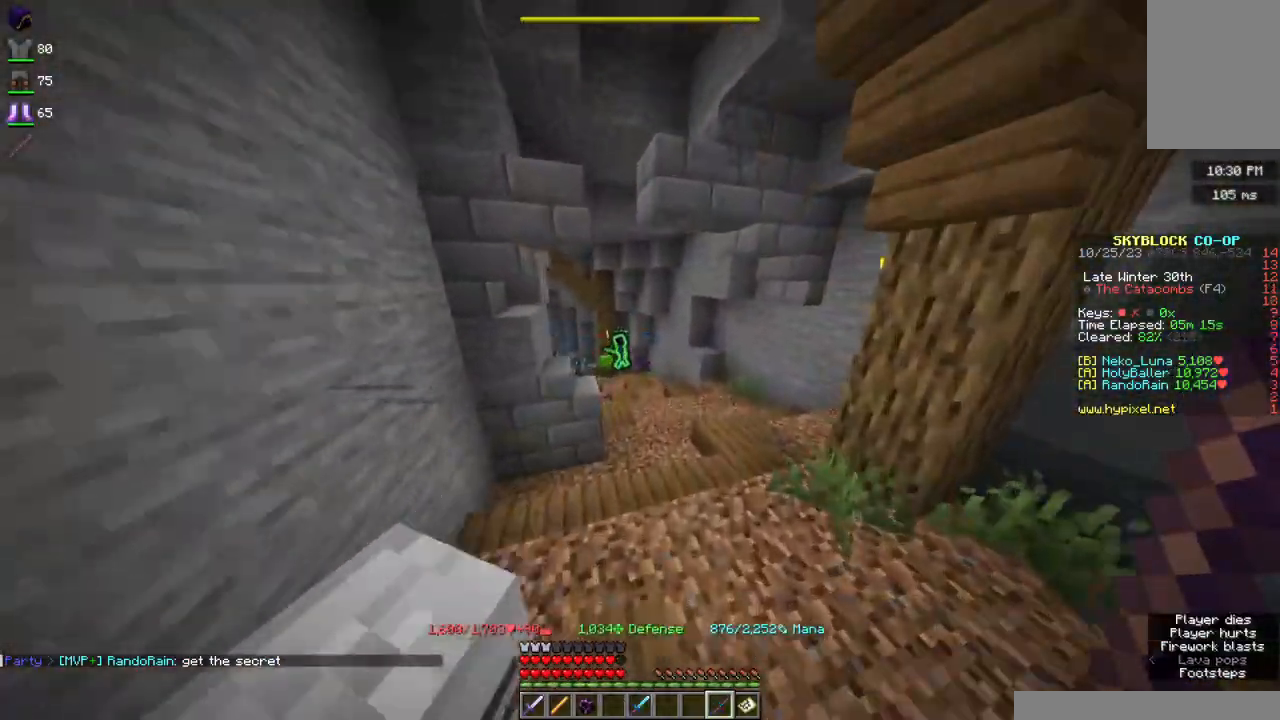
{"keys": ["d", "w"], "mouse": [], "events": [[350, "d", "down"]]}
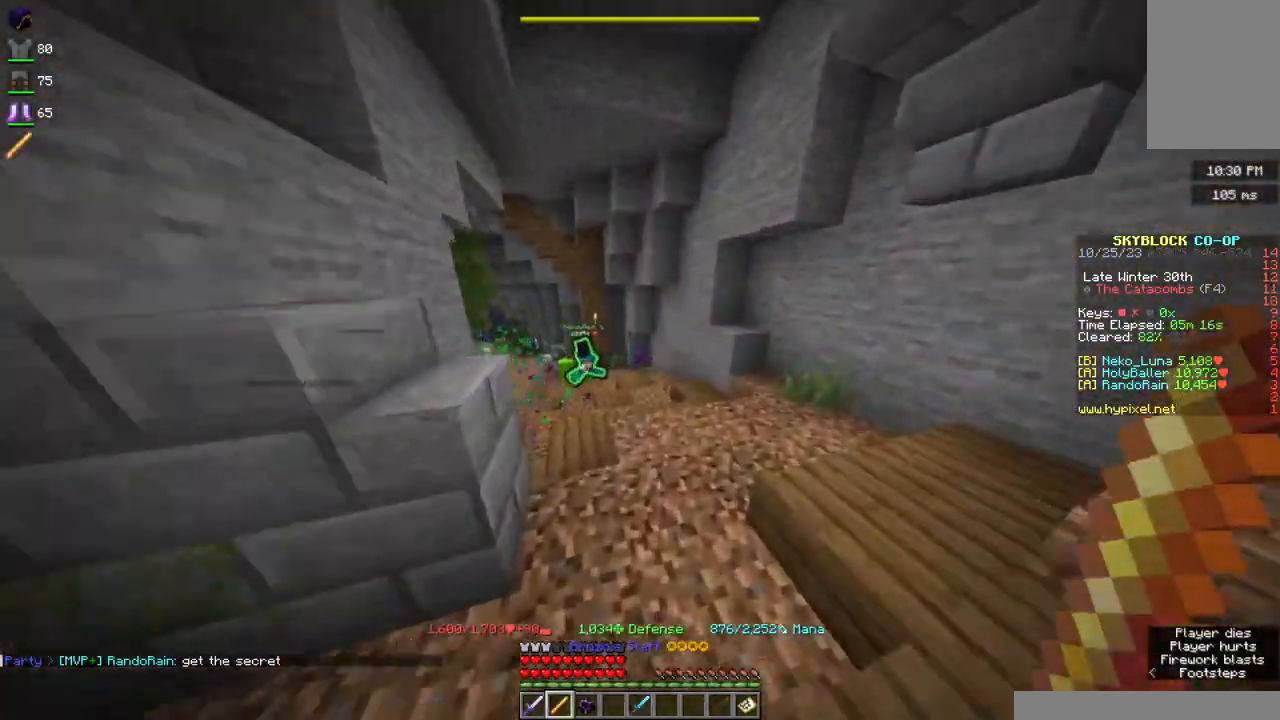
{"keys": ["d", "w"], "mouse": [], "events": [[134, "d", "up"], [250, "d", "down"]]}
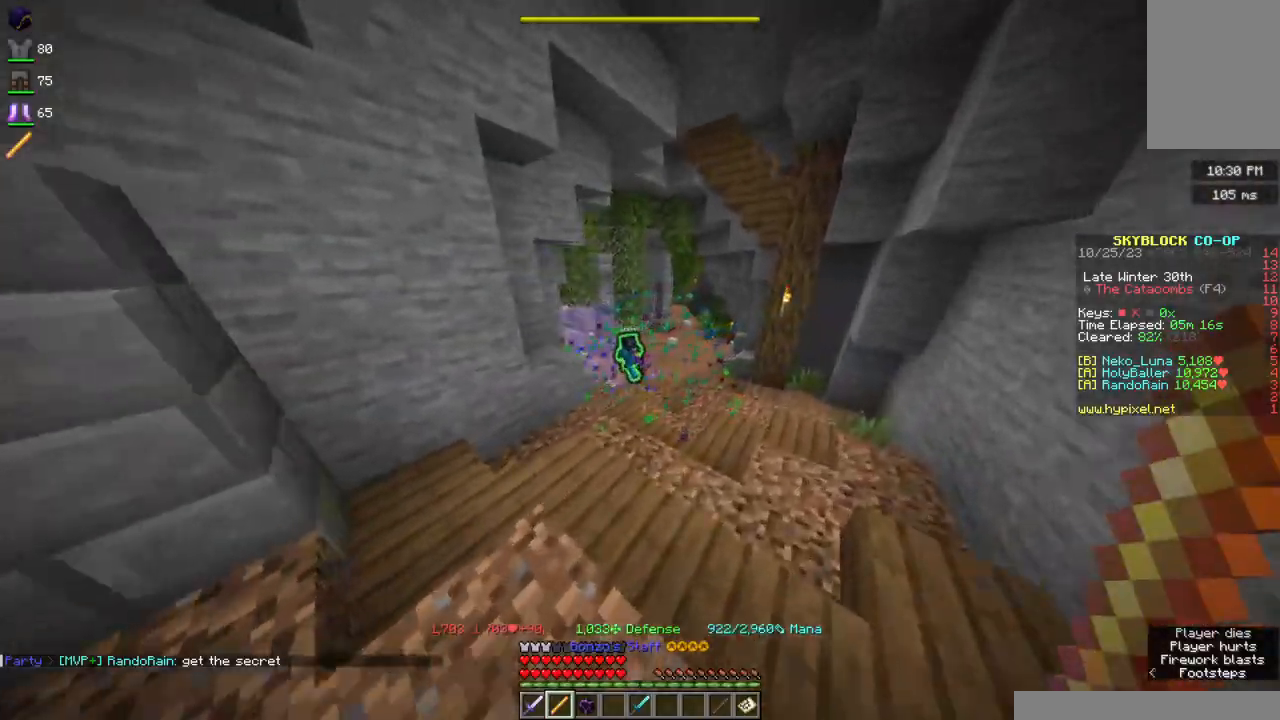
{"keys": ["w"], "mouse": [], "events": [[417, "d", "up"]]}
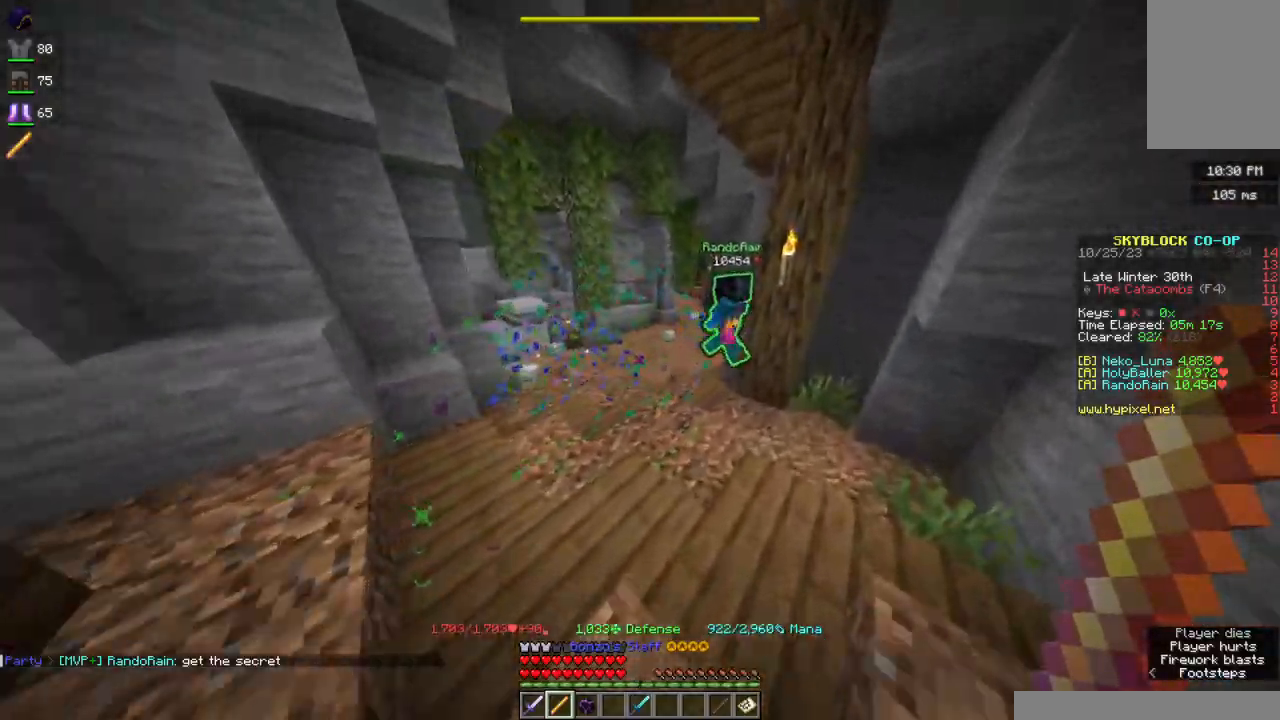
{"keys": ["w"], "mouse": [], "events": [[67, "w", "up"], [400, "w", "down"]]}
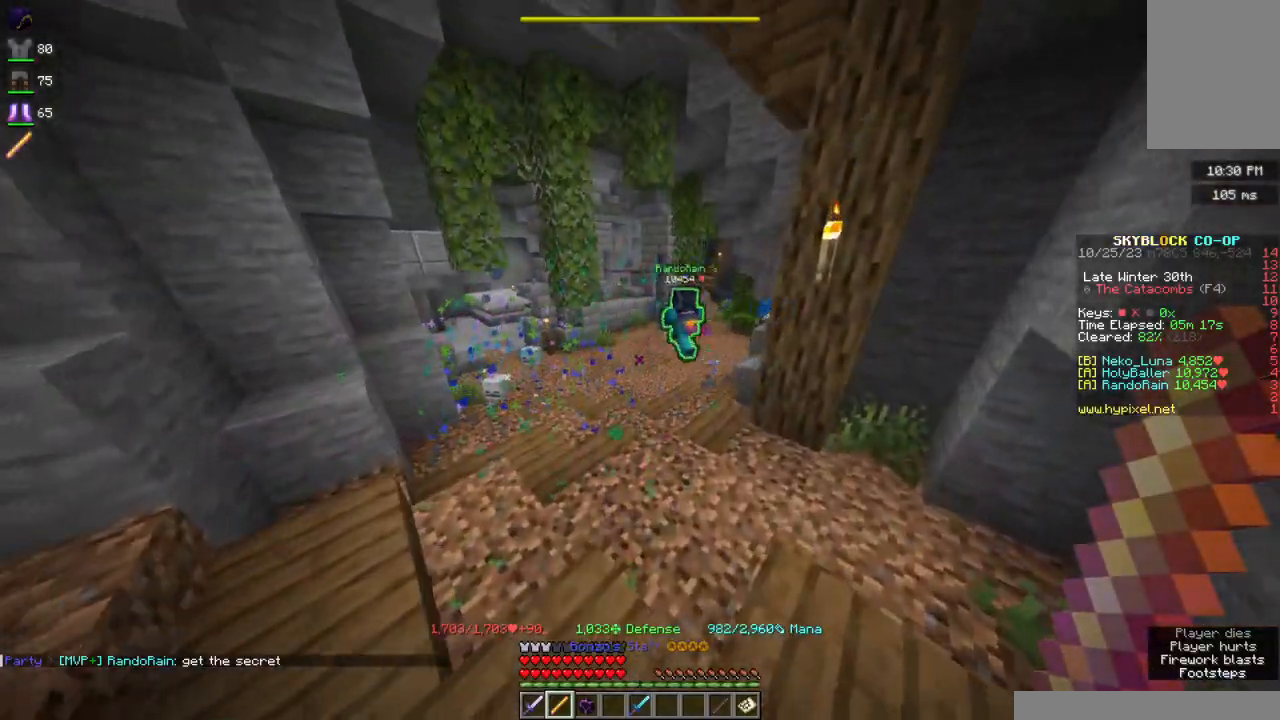
{"keys": ["w"], "mouse": [], "events": [[50, "w", "up"], [117, "w", "down"], [284, "w", "up"], [334, "w", "down"]]}
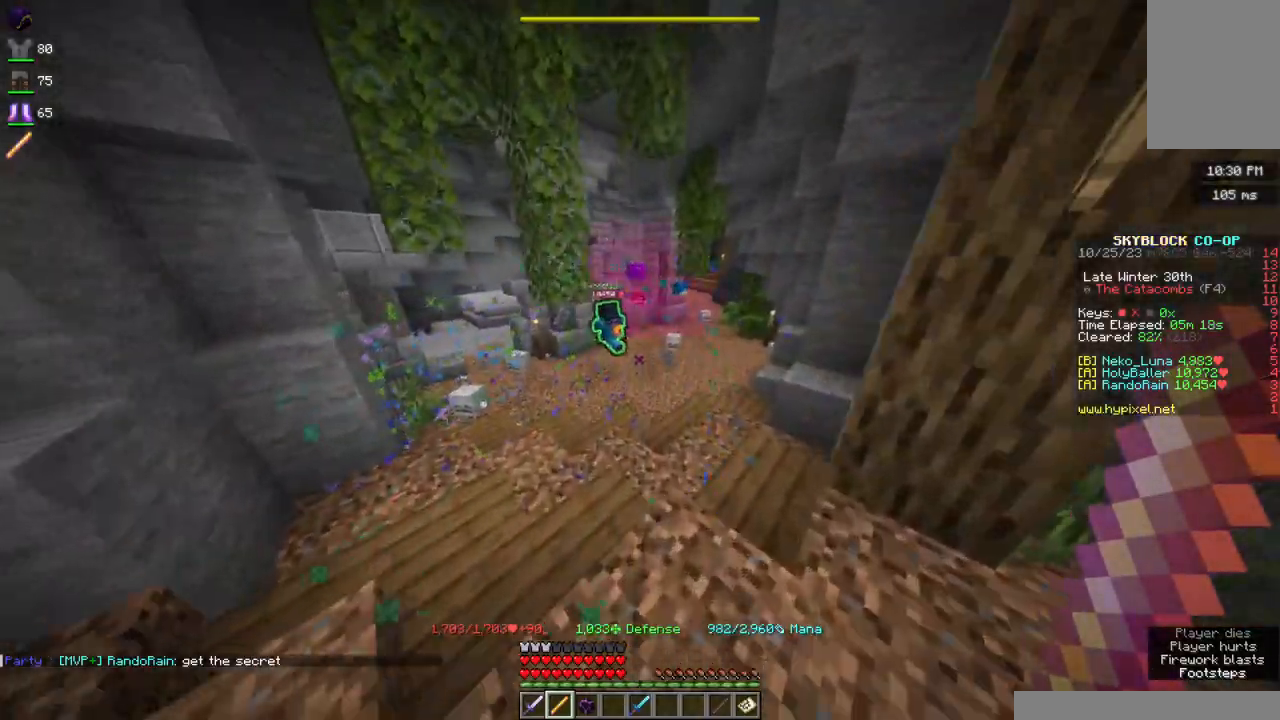
{"keys": ["d", "w"], "mouse": [], "events": [[200, "d", "down"]]}
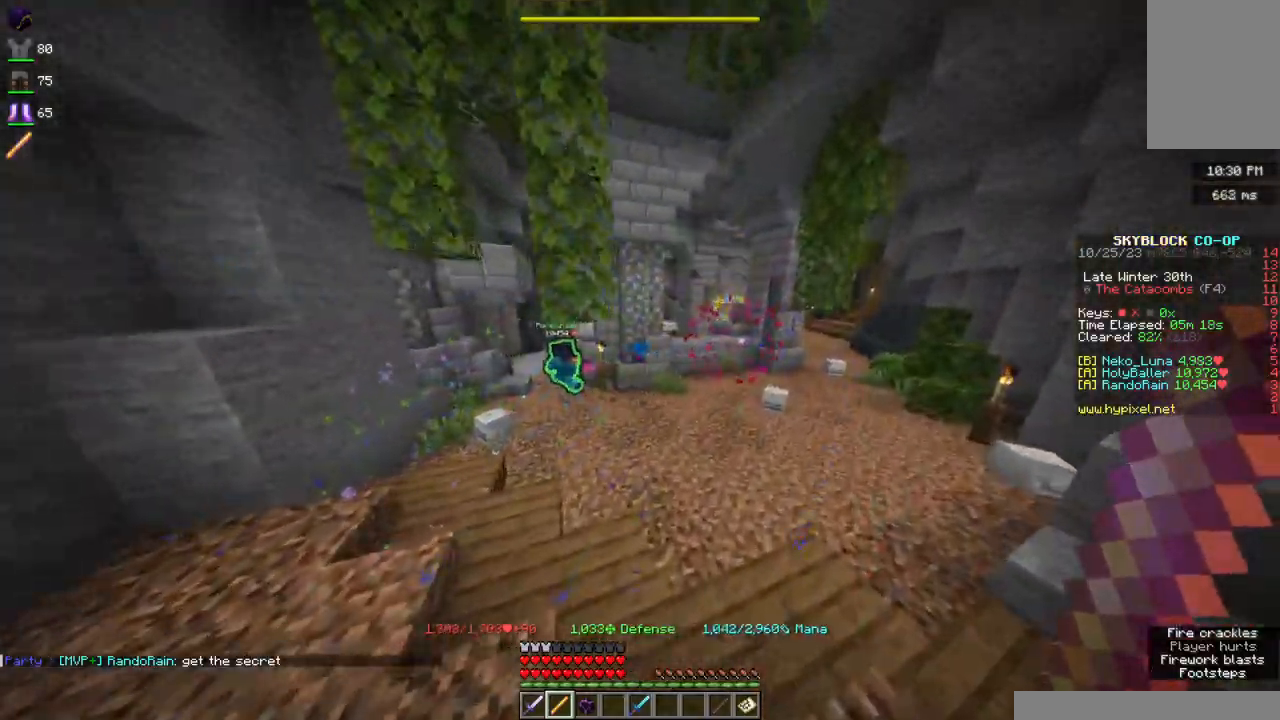
{"keys": ["w"], "mouse": [], "events": [[267, "d", "up"]]}
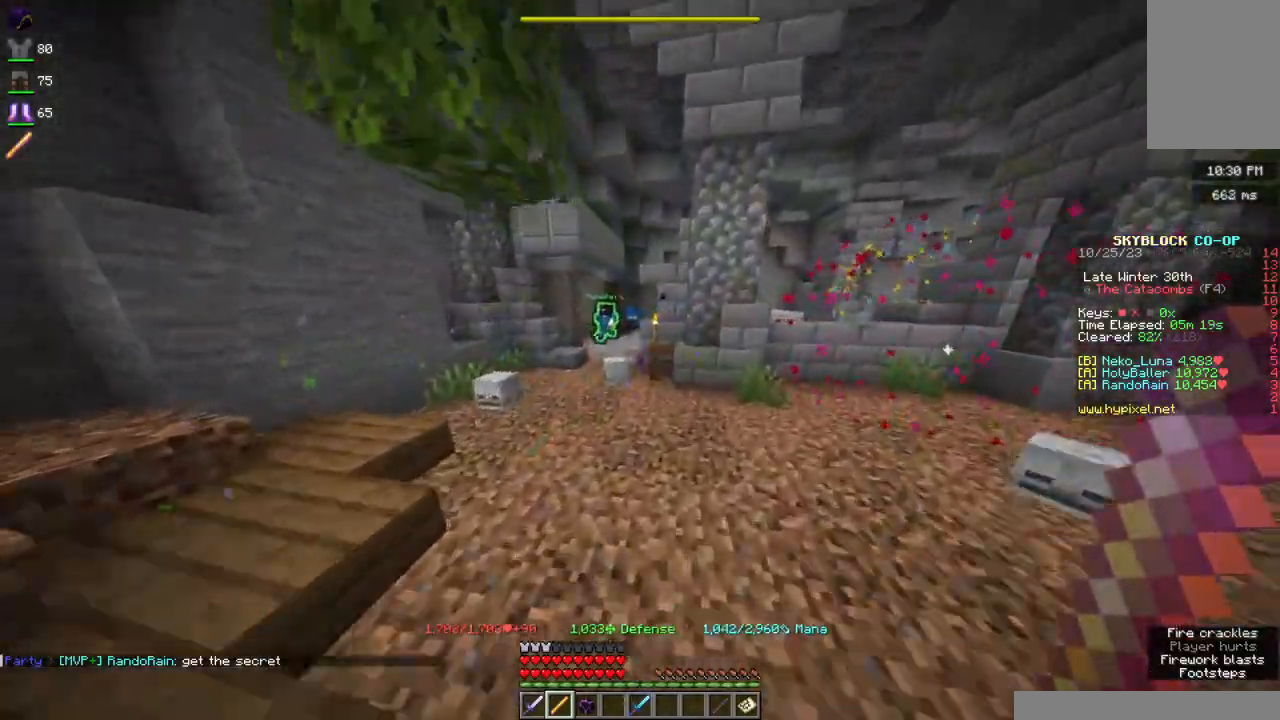
{"keys": [], "mouse": [], "events": [[17, "a", "down"], [150, "a", "up"], [334, "w", "up"]]}
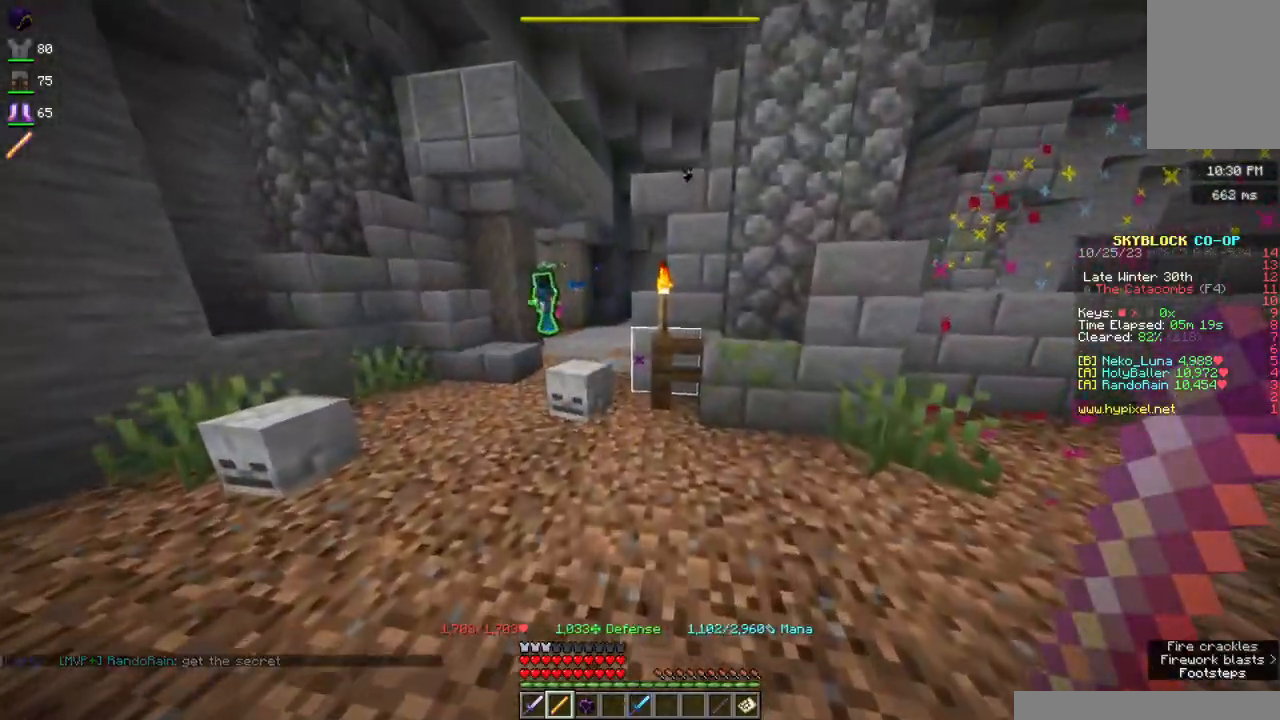
{"keys": [], "mouse": [], "events": [[200, "a", "down"], [217, "w", "down"], [400, "a", "up"], [450, "w", "up"]]}
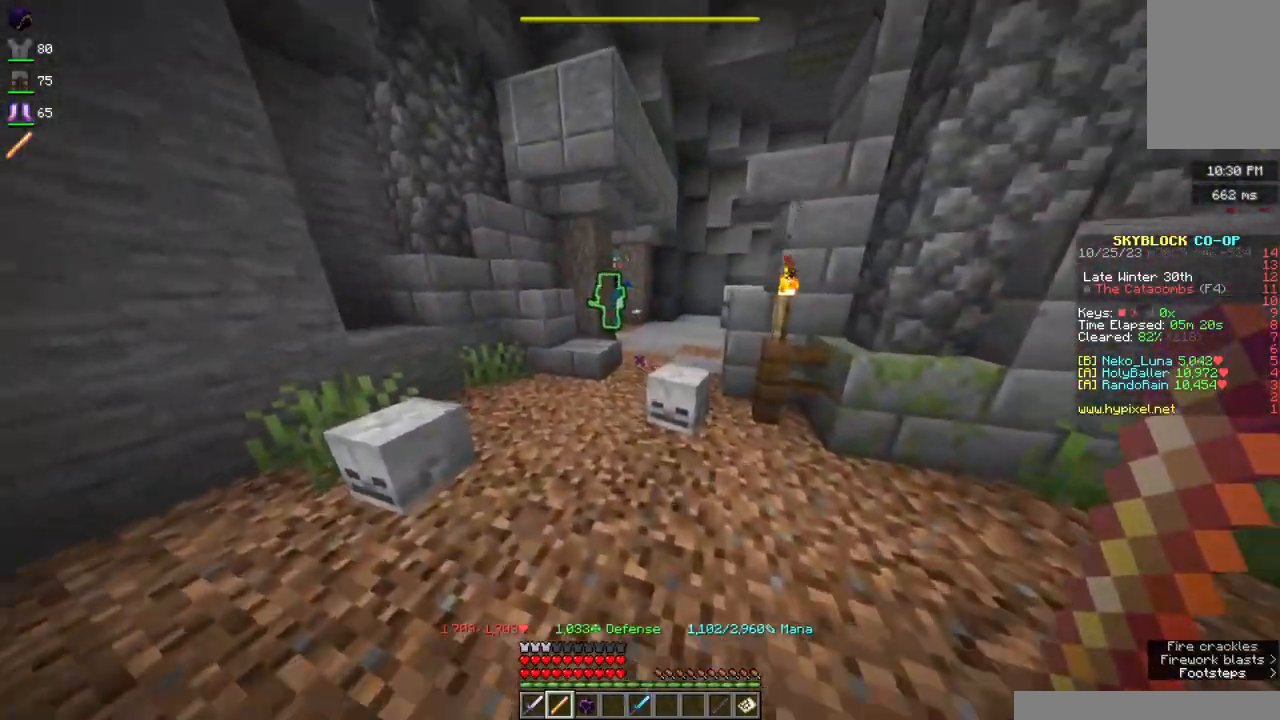
{"keys": ["w"], "mouse": [], "events": [[184, "w", "down"]]}
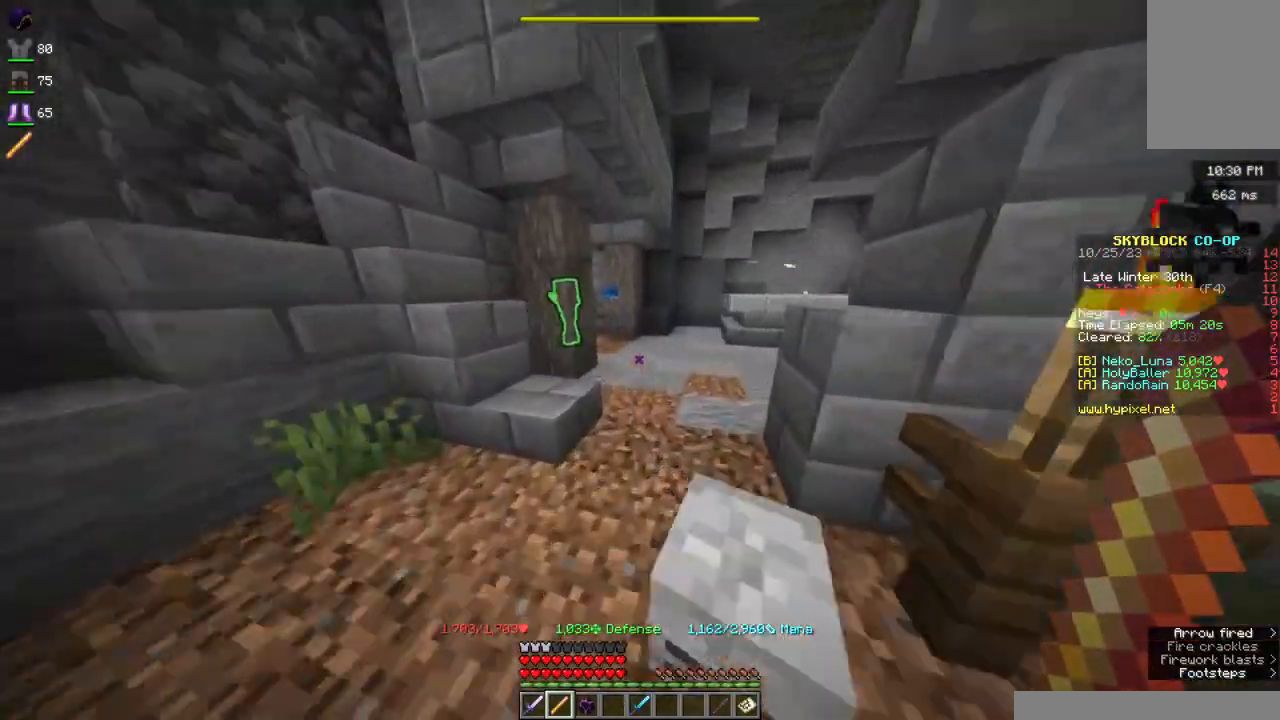
{"keys": ["d", "w"], "mouse": [], "events": [[284, "d", "down"]]}